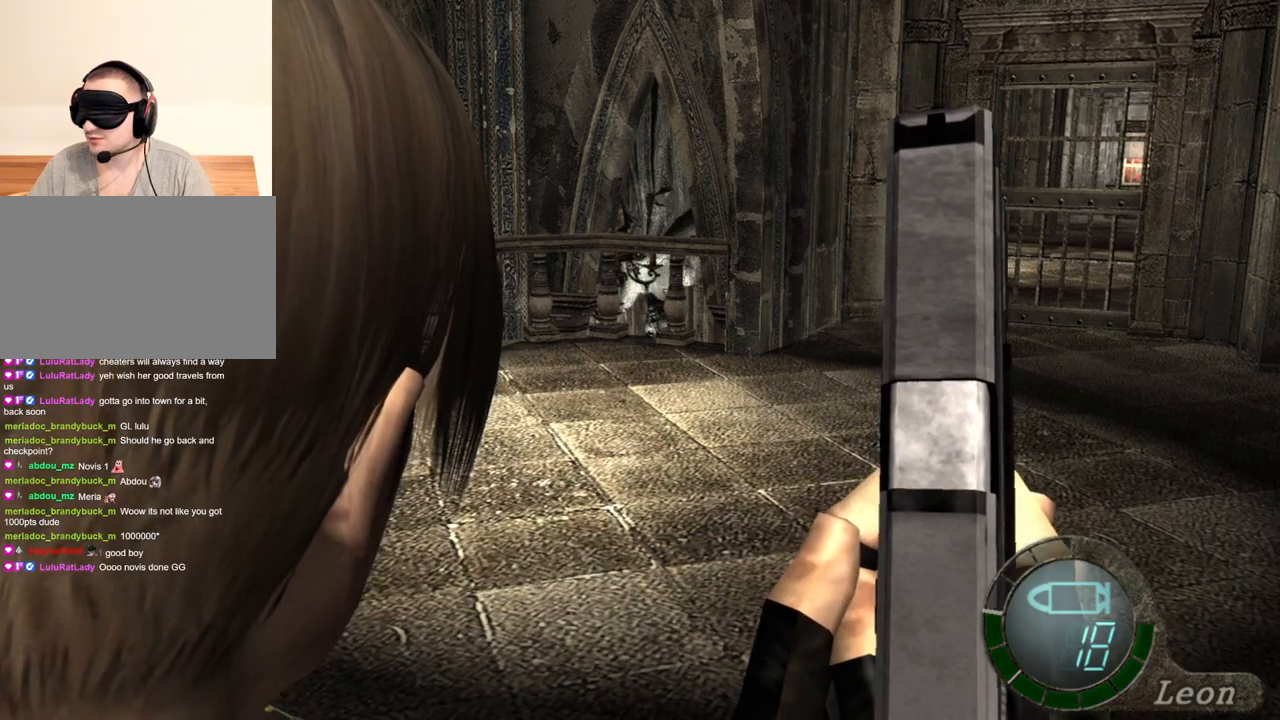
Gameplay with keyboard and mouse; each line is a JSON object with the keys and mouse buttons held at the frame after it. "events" lists presses ("down") and releases ("up") of "1", "2", "3", "4", "5", "a", "alt", "b", "c", "ctrl", "d", "e", "f", "g", "q", "r", "s", "shift", "space", "t", "tab", "tilde", "v", "w", "x", "z", "mouse_left", "mouse_wheel", "mouse_right", "mouse_mb4" and "mouse_mb5" between this image and that frame as [ms after this image, input, new state], when the widget could be followed in between. "mouse_left", "mouse_wheel", "mouse_right", "mouse_mb4", "mouse_mb5" = the "left", "wheel", "right", "mb4", "mb5" buttons of the "mouse" list. No other keys are recorded. "wheel" means that the mouse wheel is clicked or scrolled. Mouse movement is not recorded.
{"keys": ["shift", "w"], "mouse": [], "events": [[33, "w", "down"], [100, "shift", "down"]]}
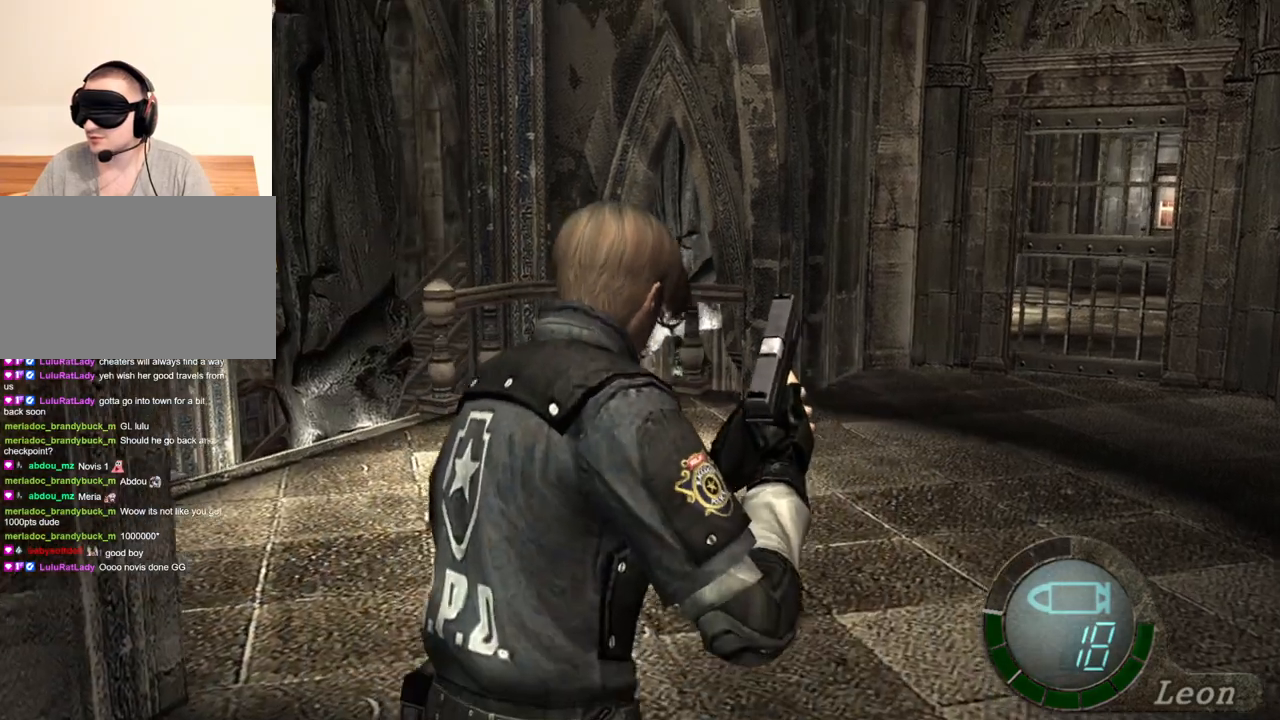
{"keys": ["shift", "w"], "mouse": [], "events": []}
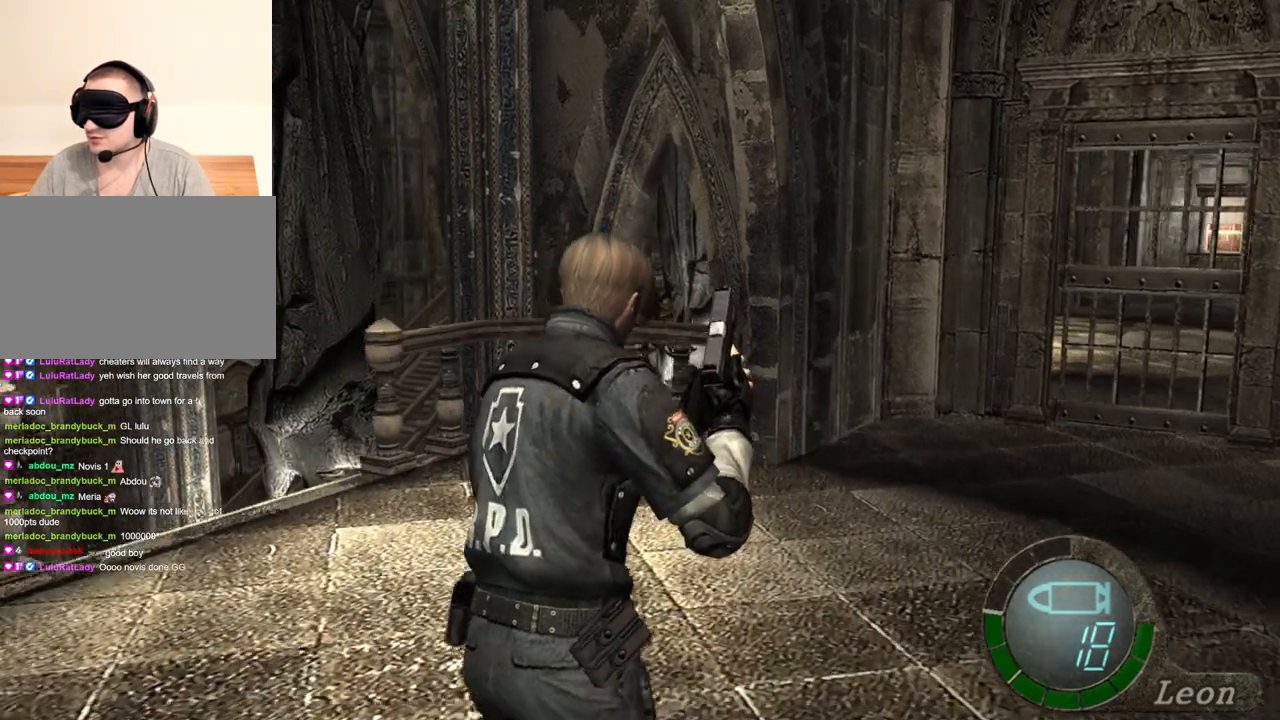
{"keys": ["shift", "w"], "mouse": [], "events": []}
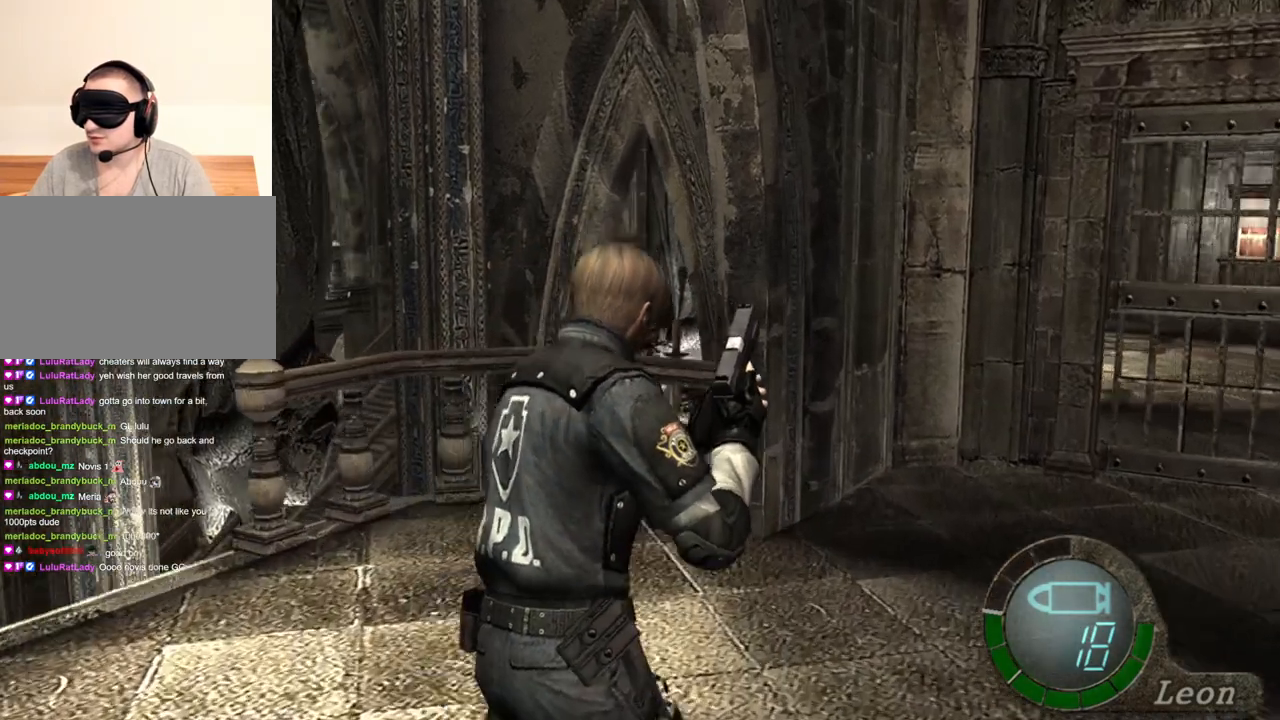
{"keys": ["shift", "w"], "mouse": [], "events": []}
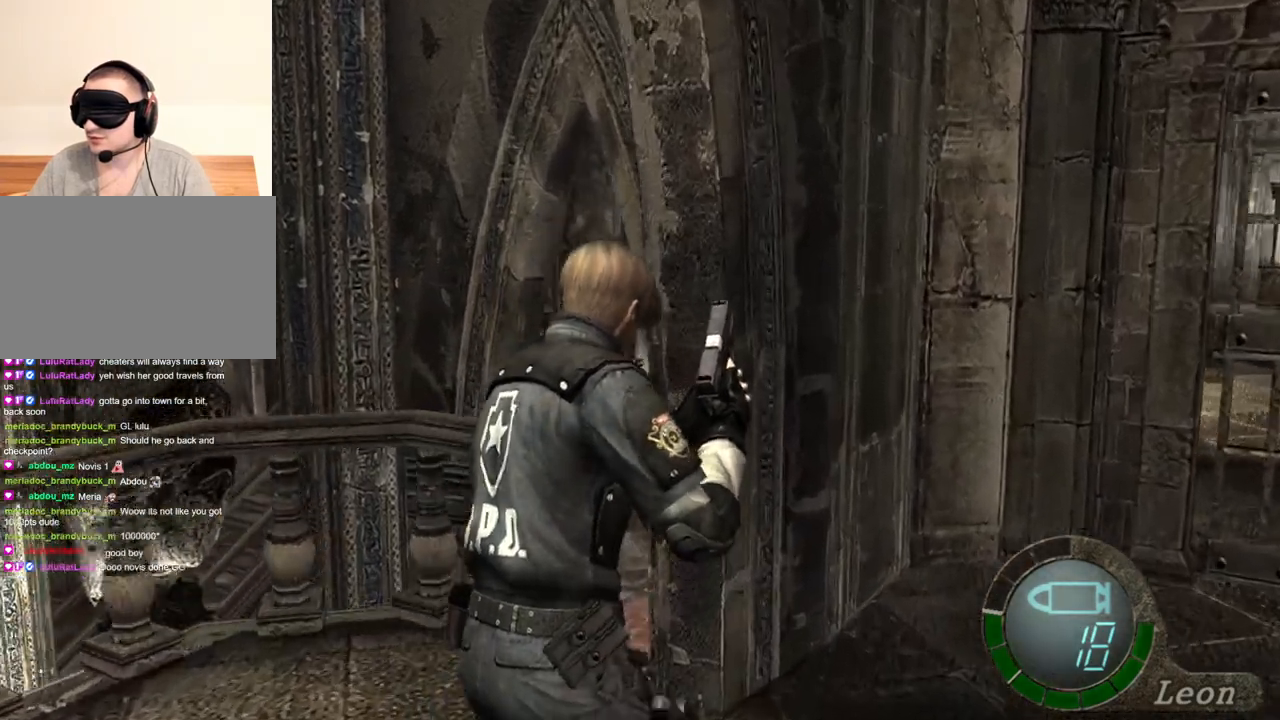
{"keys": ["shift", "w"], "mouse": [], "events": []}
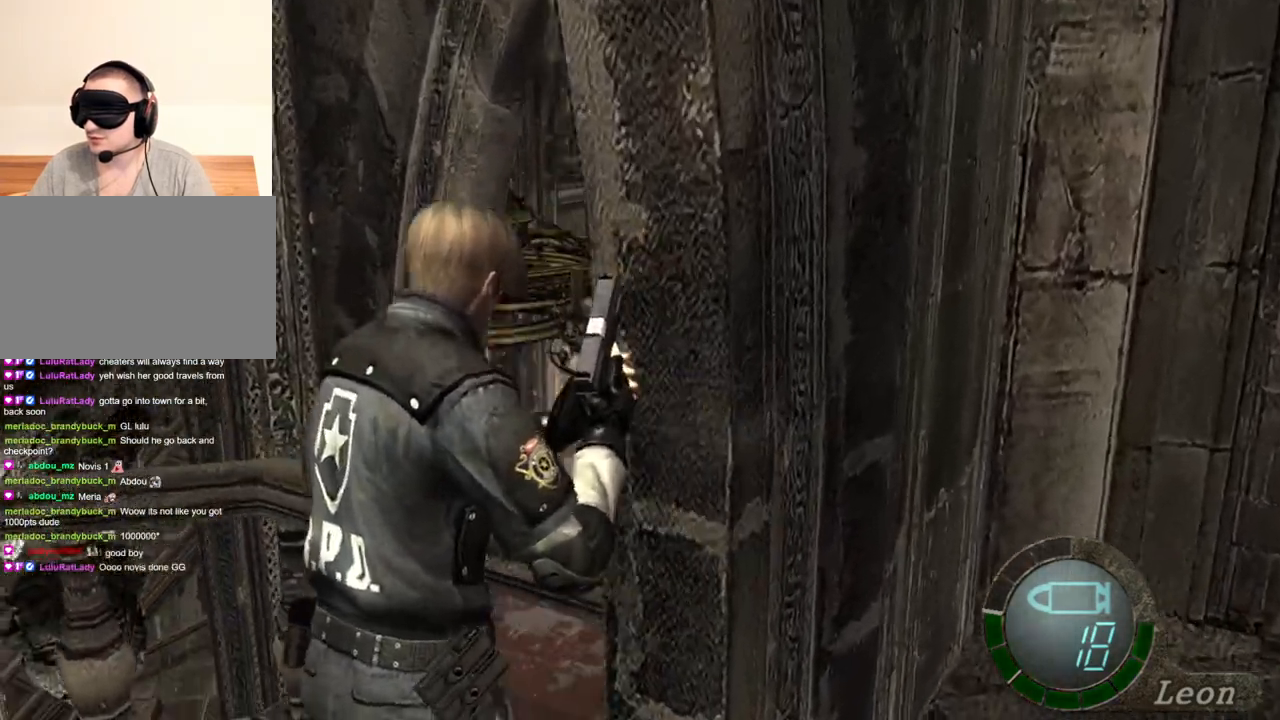
{"keys": [], "mouse": [], "events": [[500, "shift", "up"], [500, "w", "up"]]}
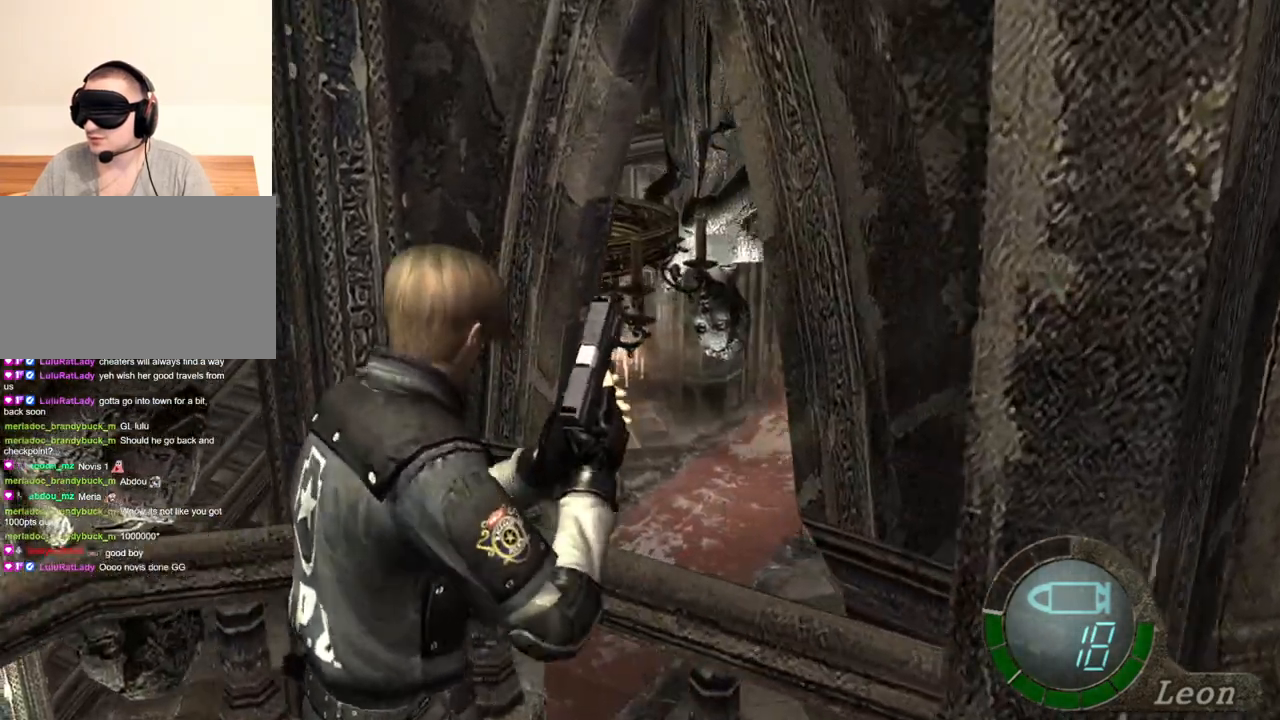
{"keys": [], "mouse": [], "events": []}
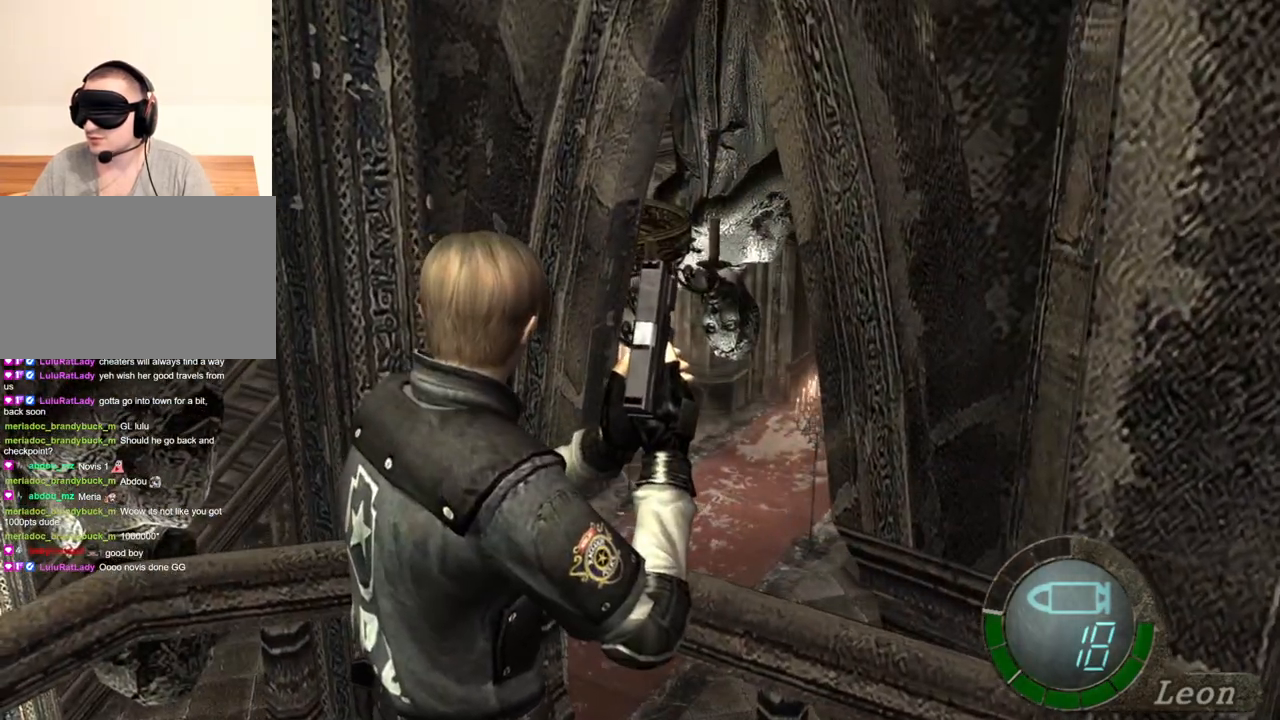
{"keys": [], "mouse": [], "events": []}
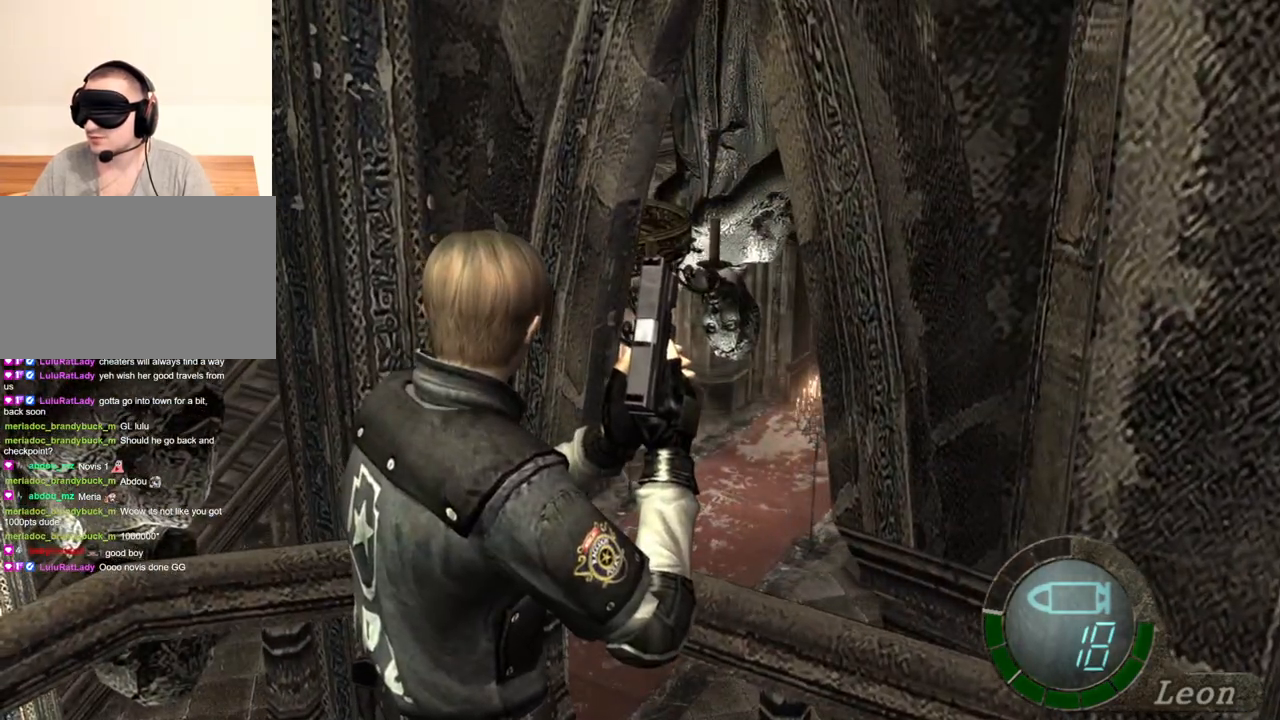
{"keys": [], "mouse": [], "events": []}
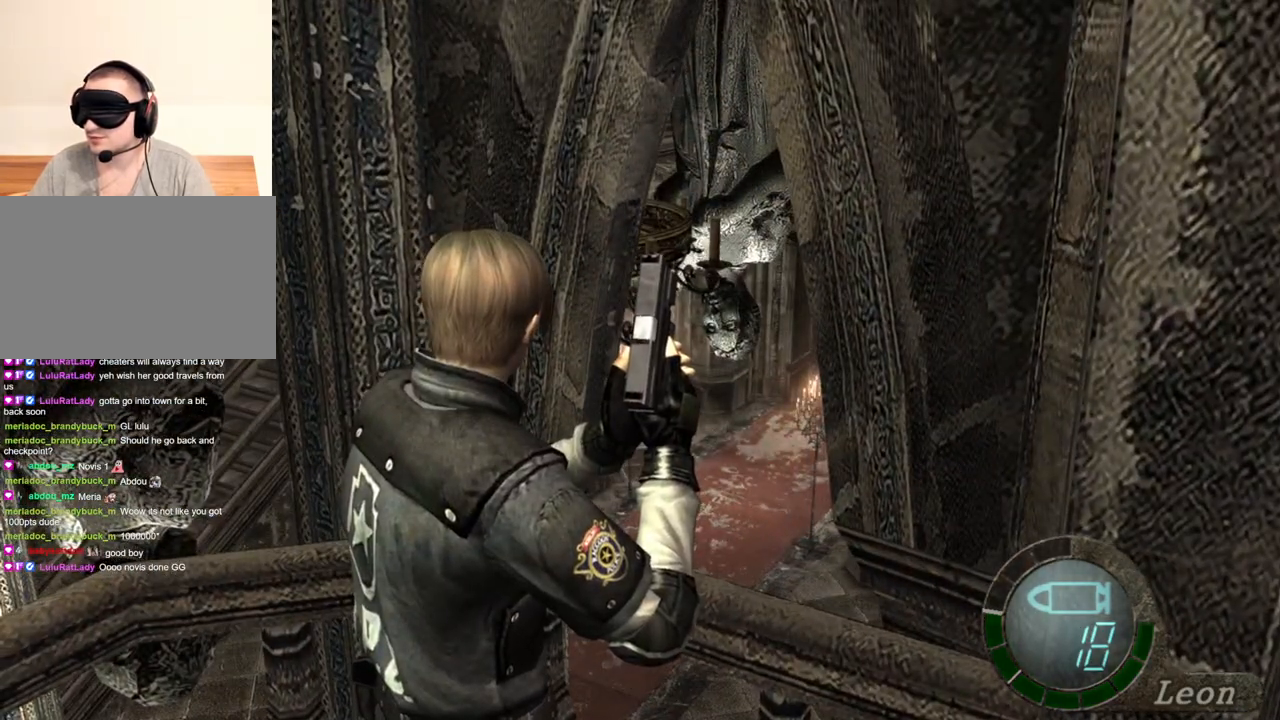
{"keys": [], "mouse": [], "events": []}
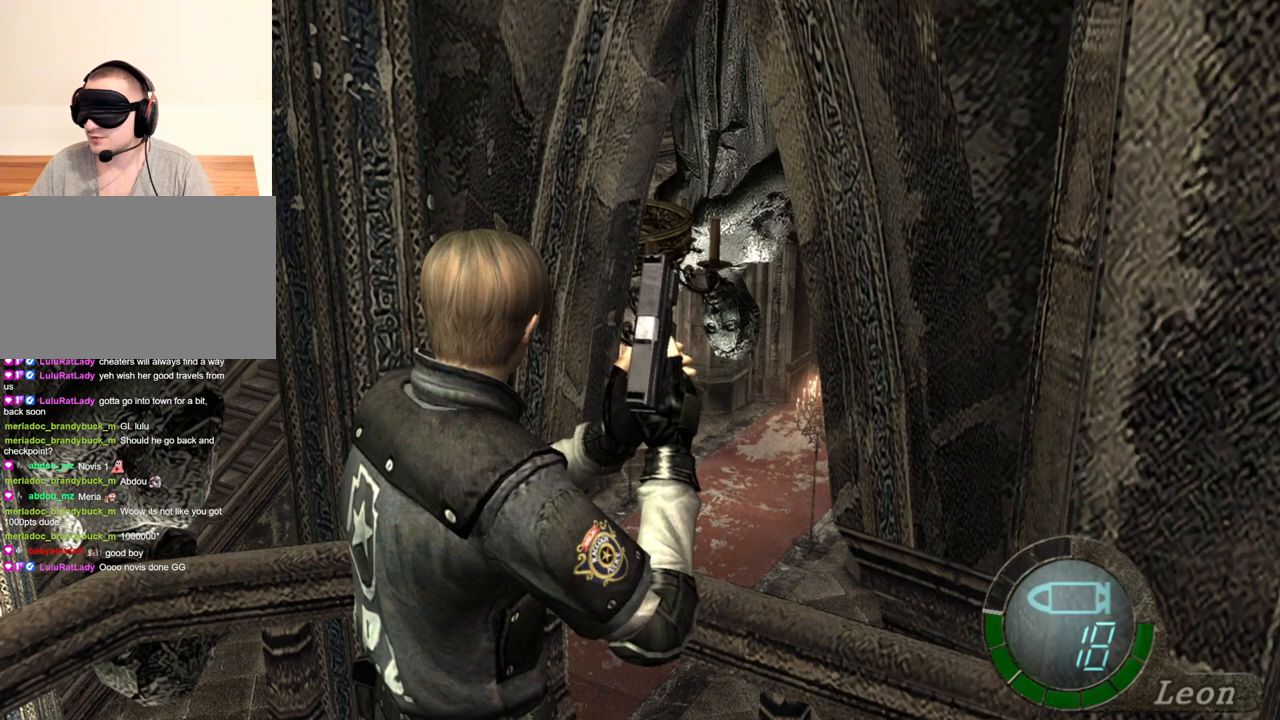
{"keys": [], "mouse": [], "events": []}
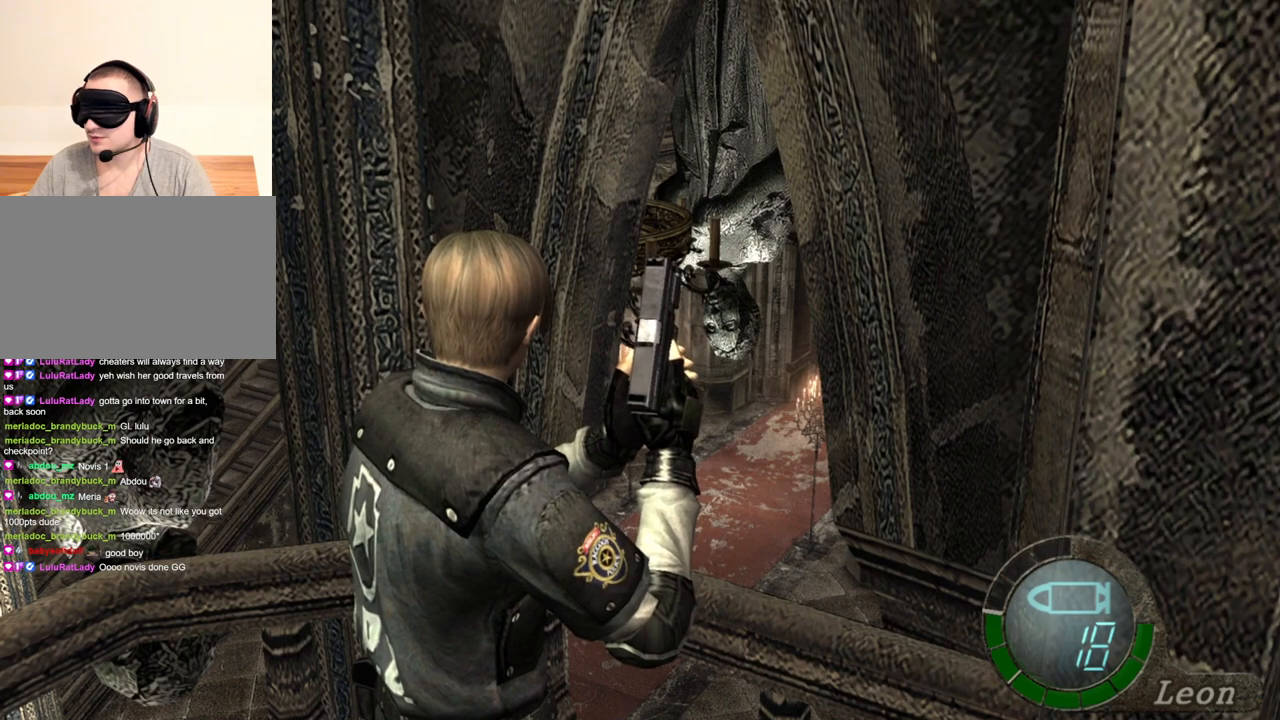
{"keys": [], "mouse": [], "events": []}
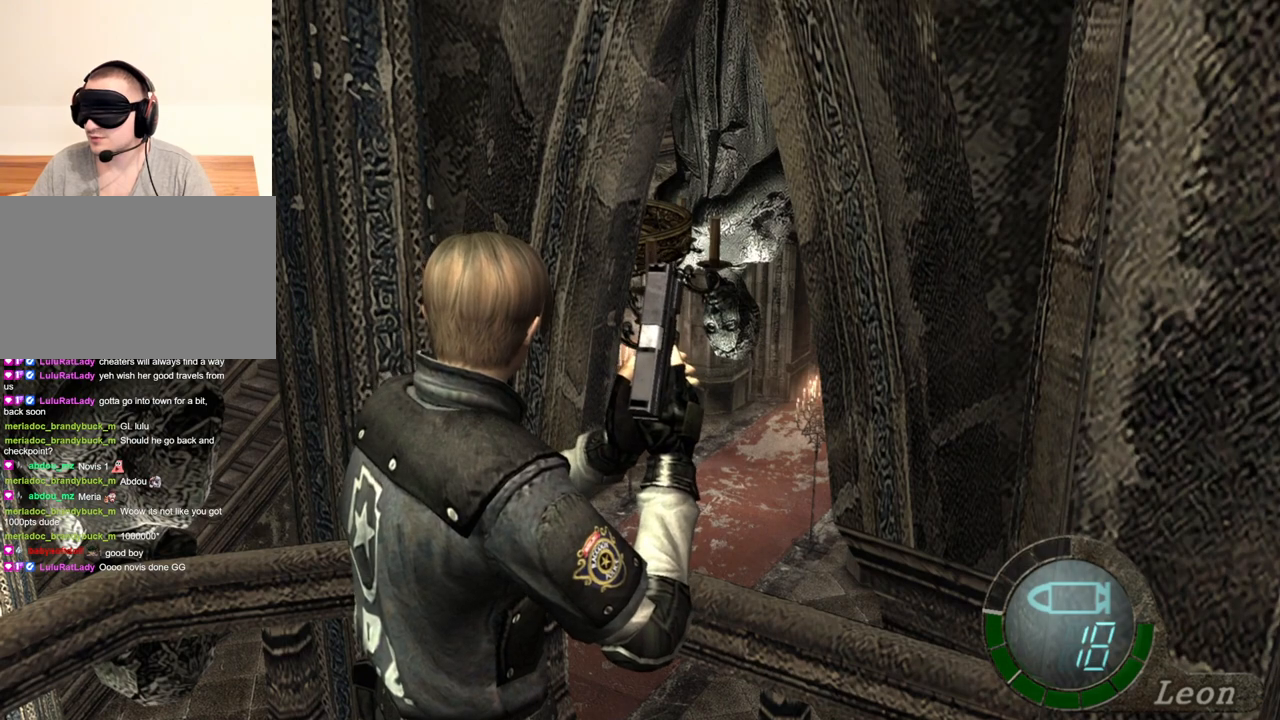
{"keys": [], "mouse": [], "events": [[333, "s", "down"], [466, "s", "up"]]}
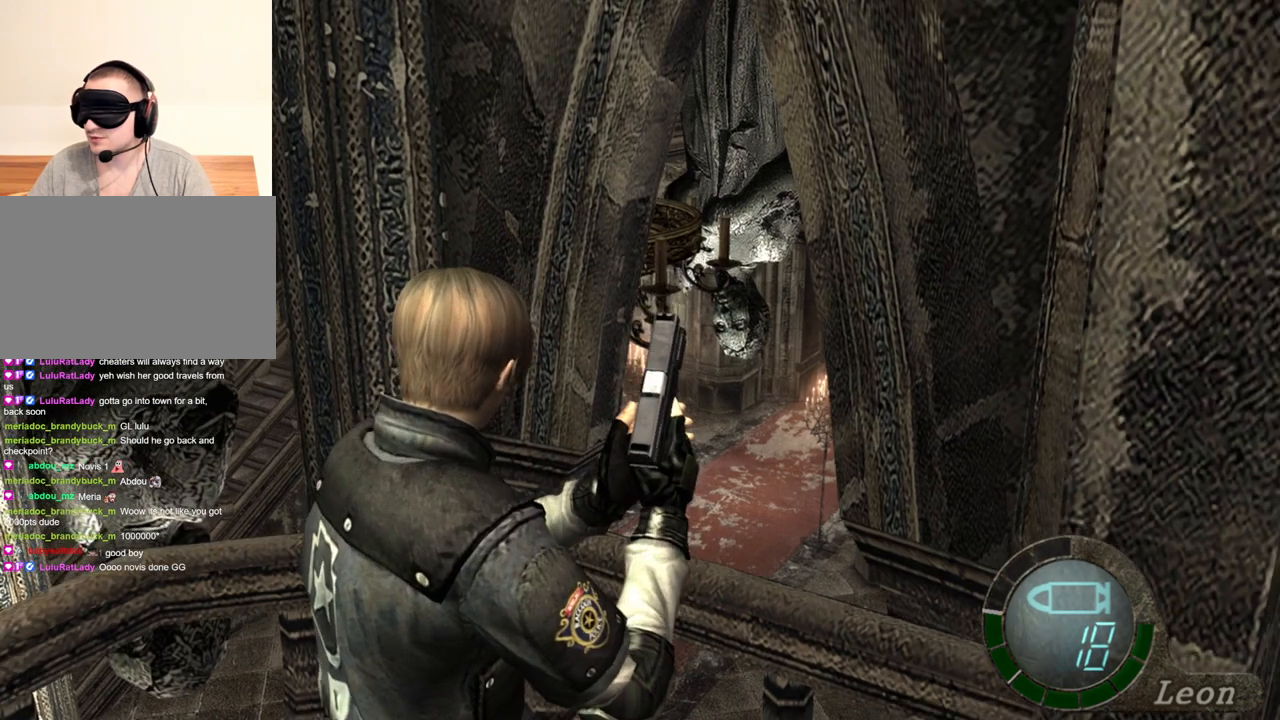
{"keys": ["s"], "mouse": [], "events": [[33, "s", "down"], [100, "s", "up"], [166, "s", "down"], [266, "s", "up"], [300, "s", "down"]]}
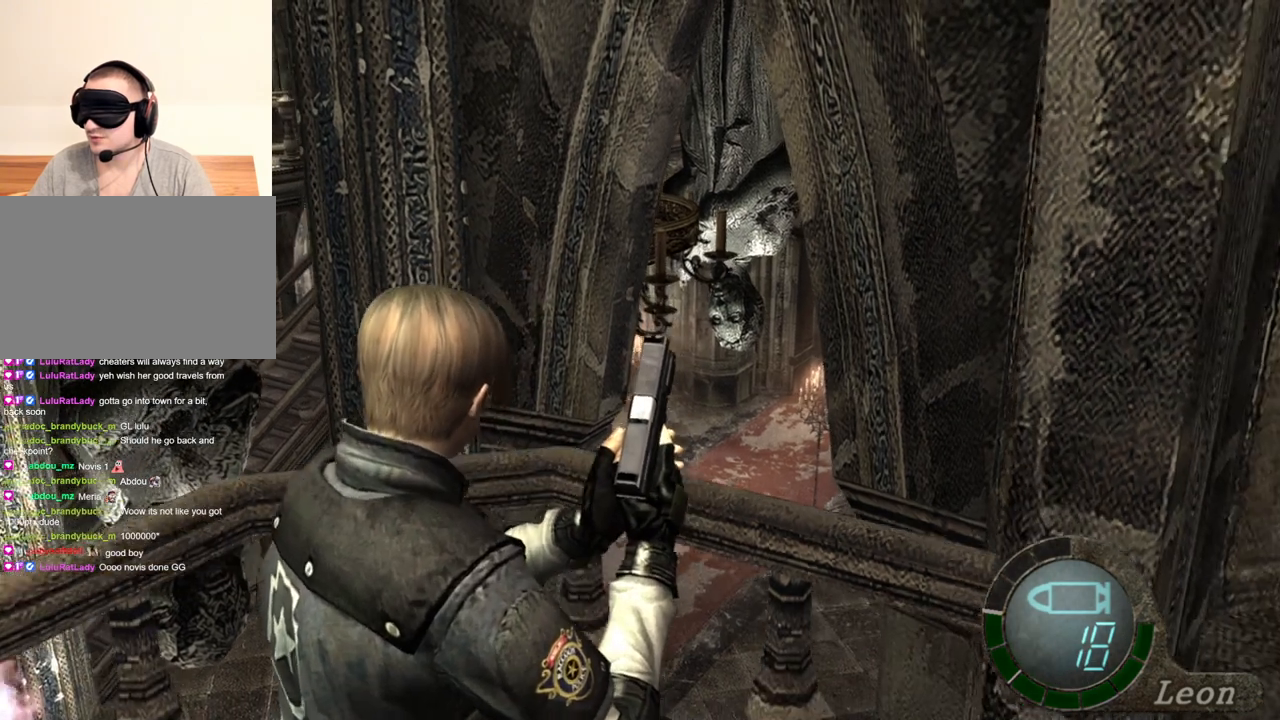
{"keys": ["s"], "mouse": [], "events": []}
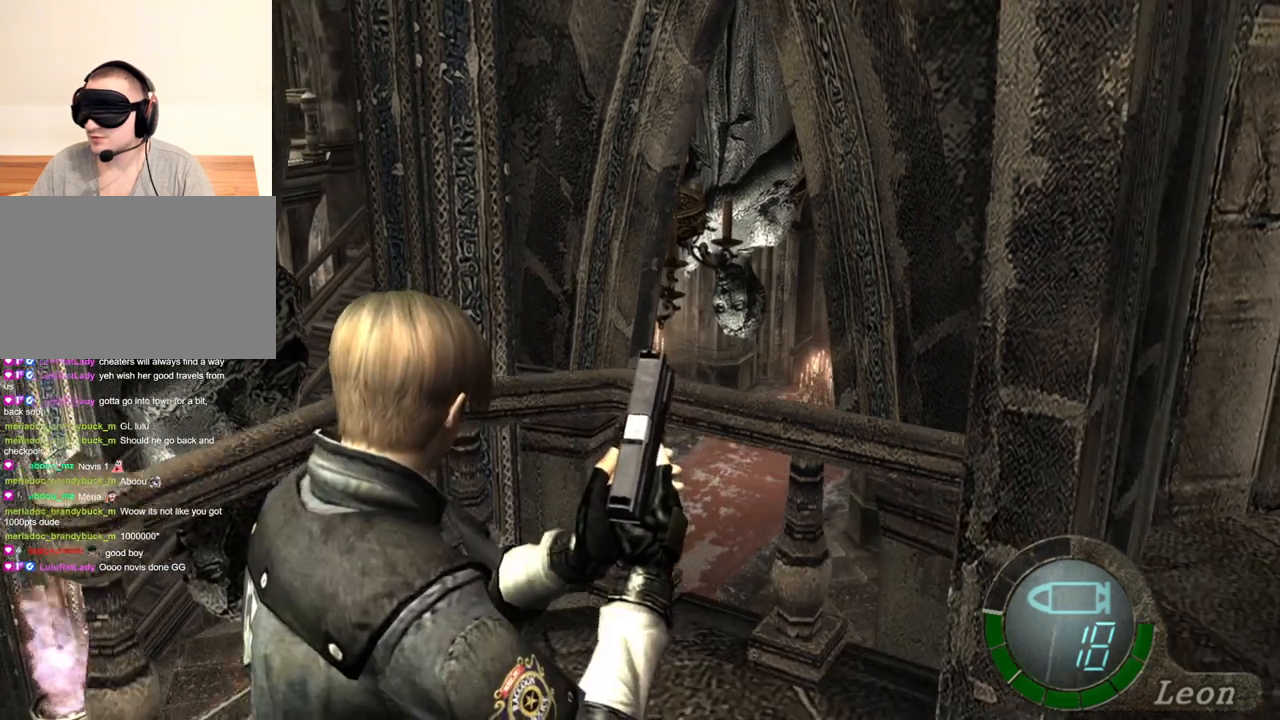
{"keys": [], "mouse": [], "events": [[200, "s", "up"]]}
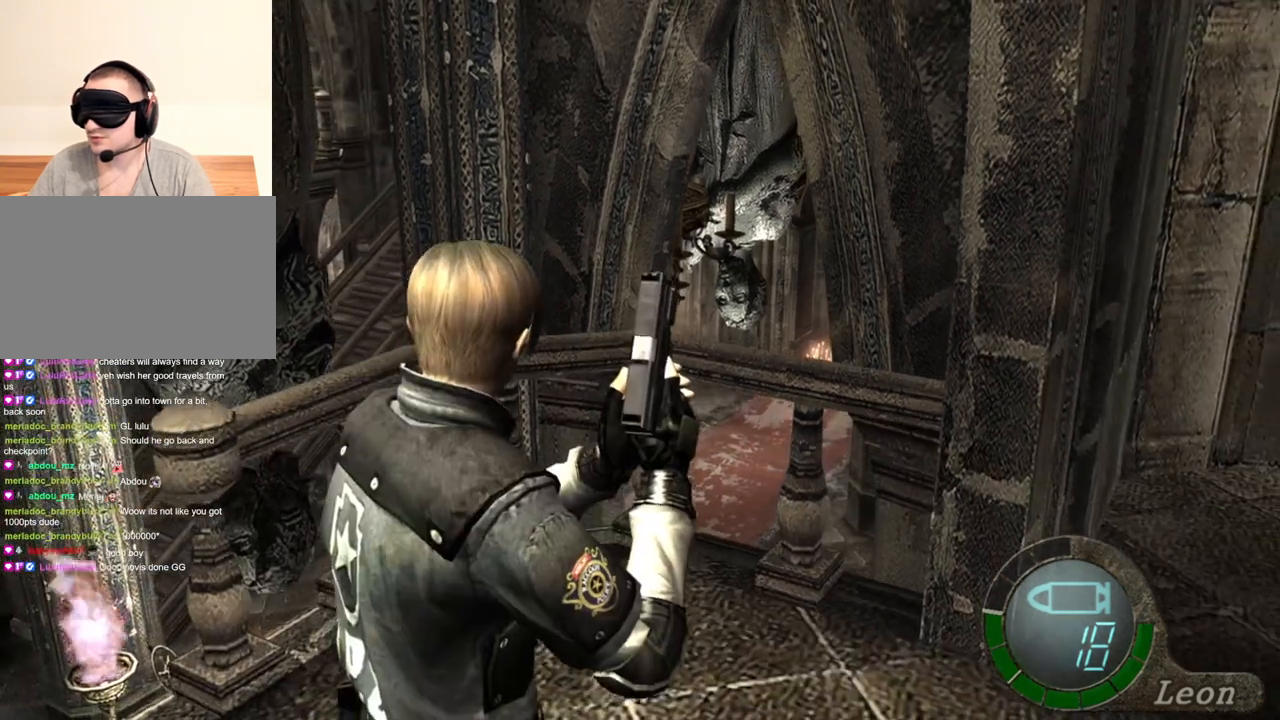
{"keys": [], "mouse": [], "events": []}
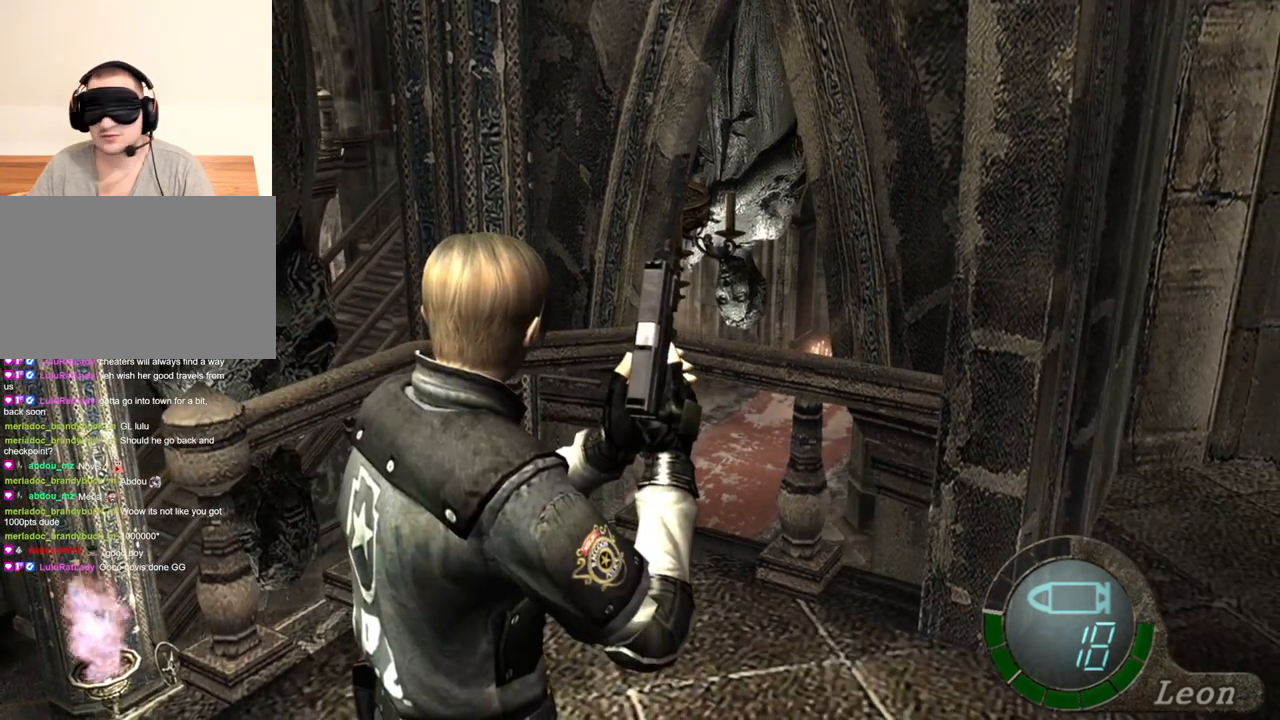
{"keys": [], "mouse": [], "events": []}
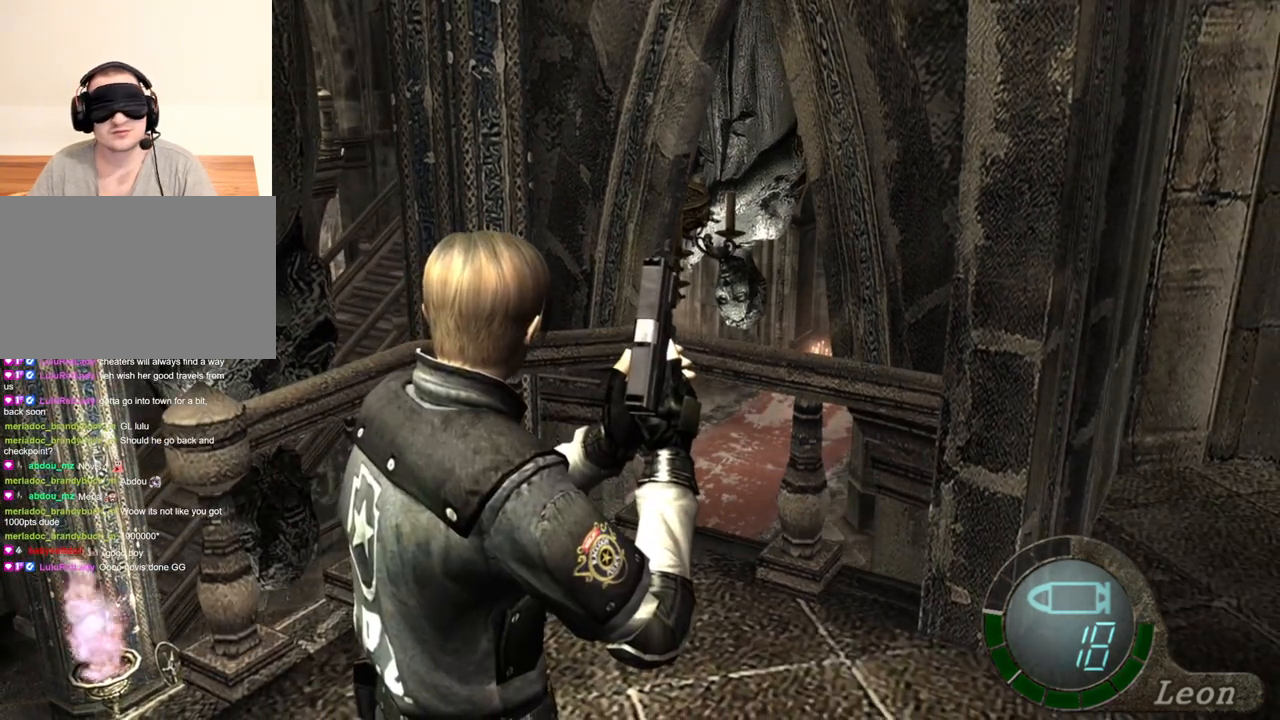
{"keys": [], "mouse": [], "events": []}
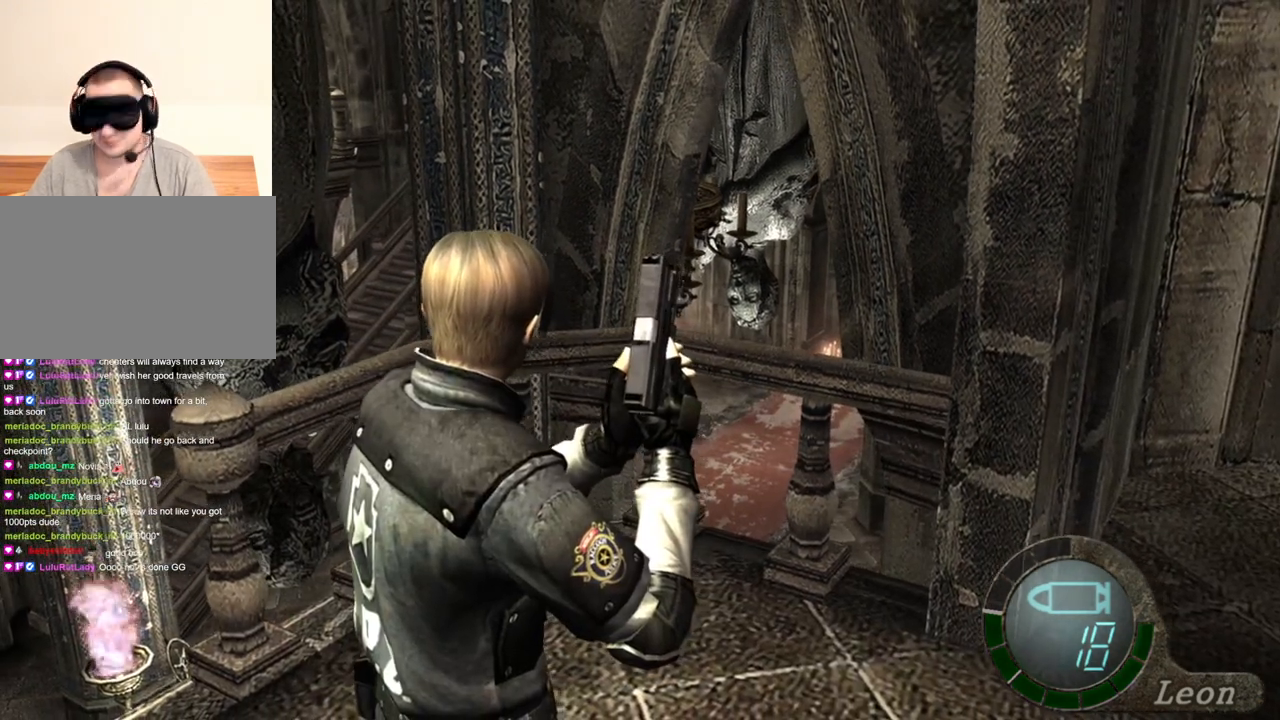
{"keys": [], "mouse": [], "events": []}
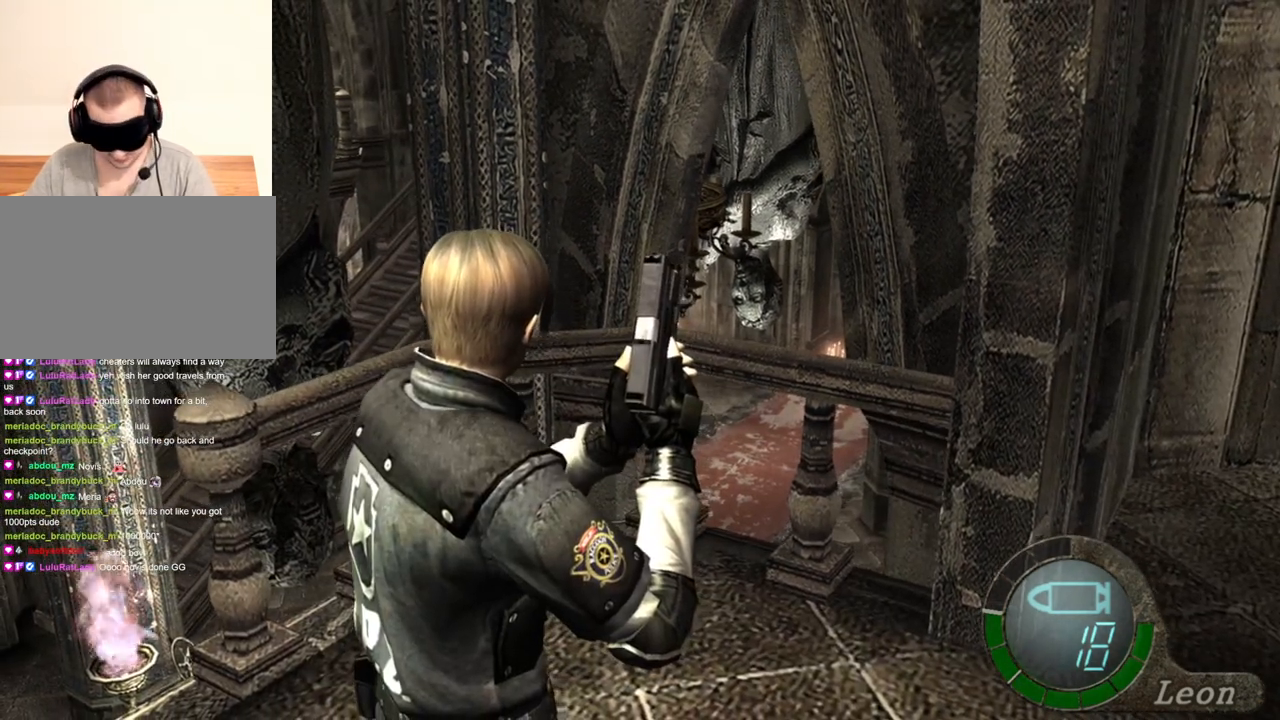
{"keys": [], "mouse": [], "events": []}
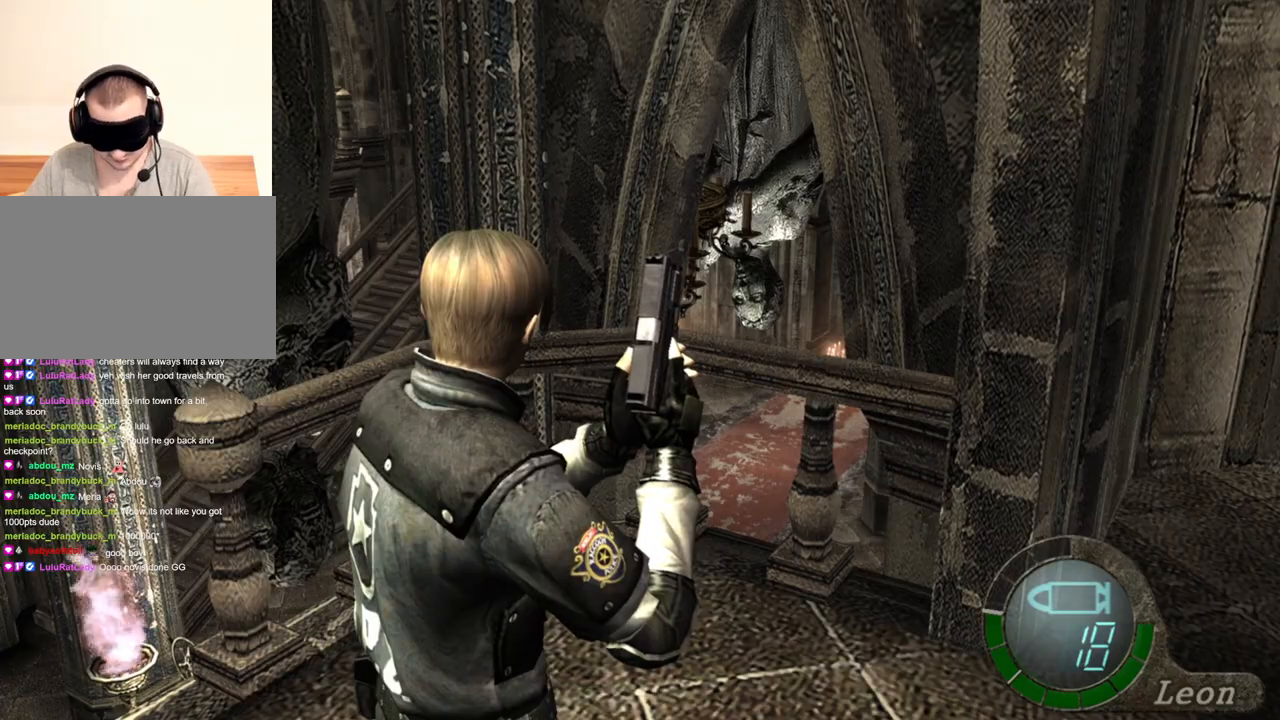
{"keys": [], "mouse": [], "events": []}
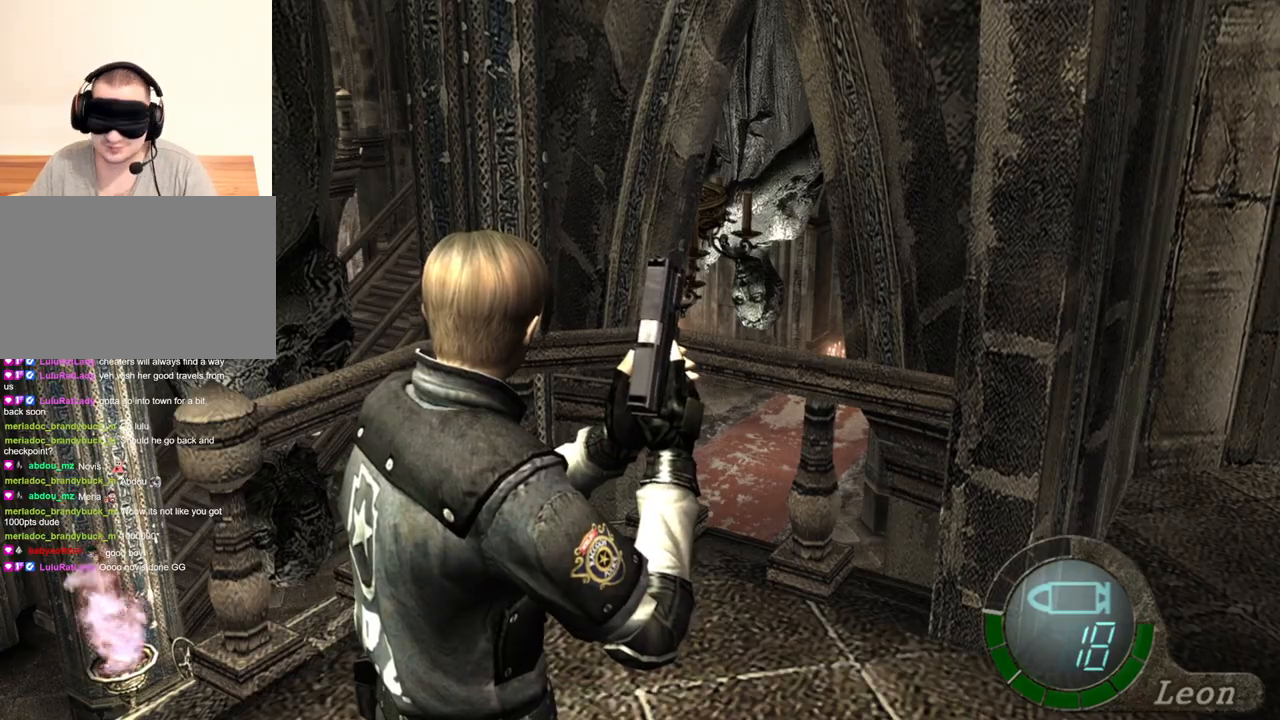
{"keys": [], "mouse": [], "events": []}
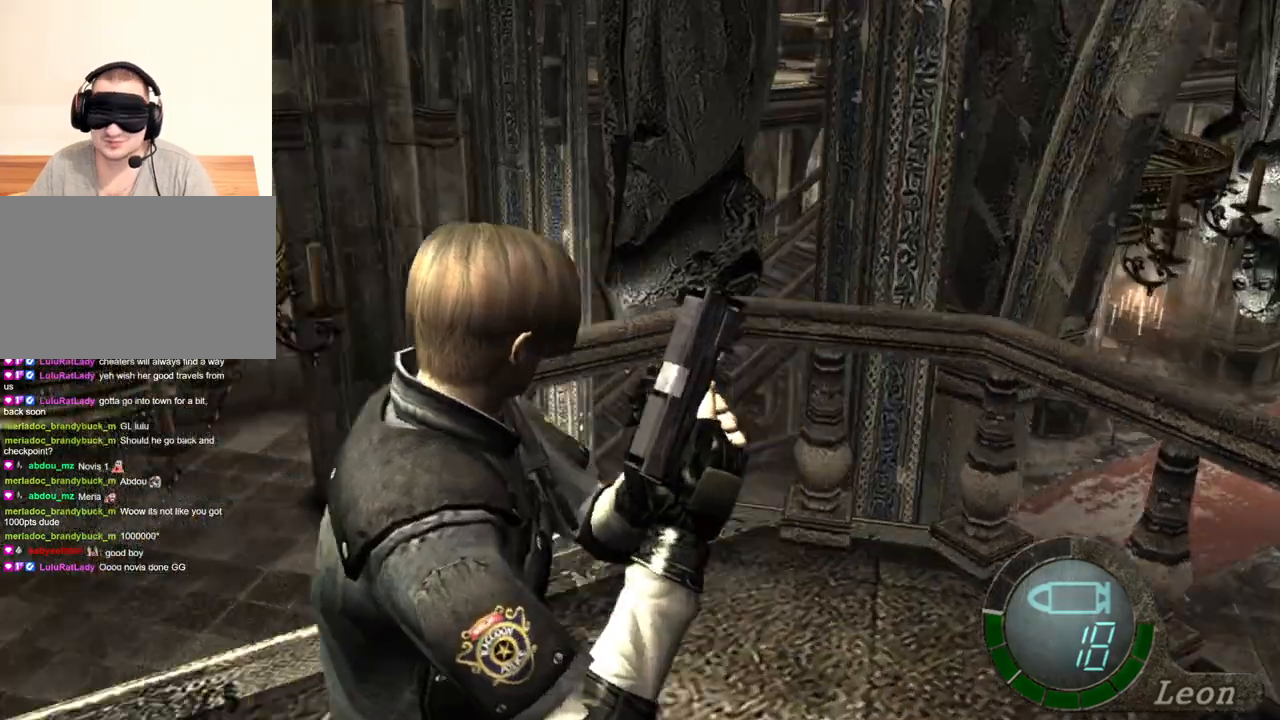
{"keys": ["e", "shift", "w"], "mouse": [], "events": [[33, "mouse_right", "down"], [133, "mouse_right", "up"], [300, "shift", "down"], [300, "w", "down"], [466, "e", "down"]]}
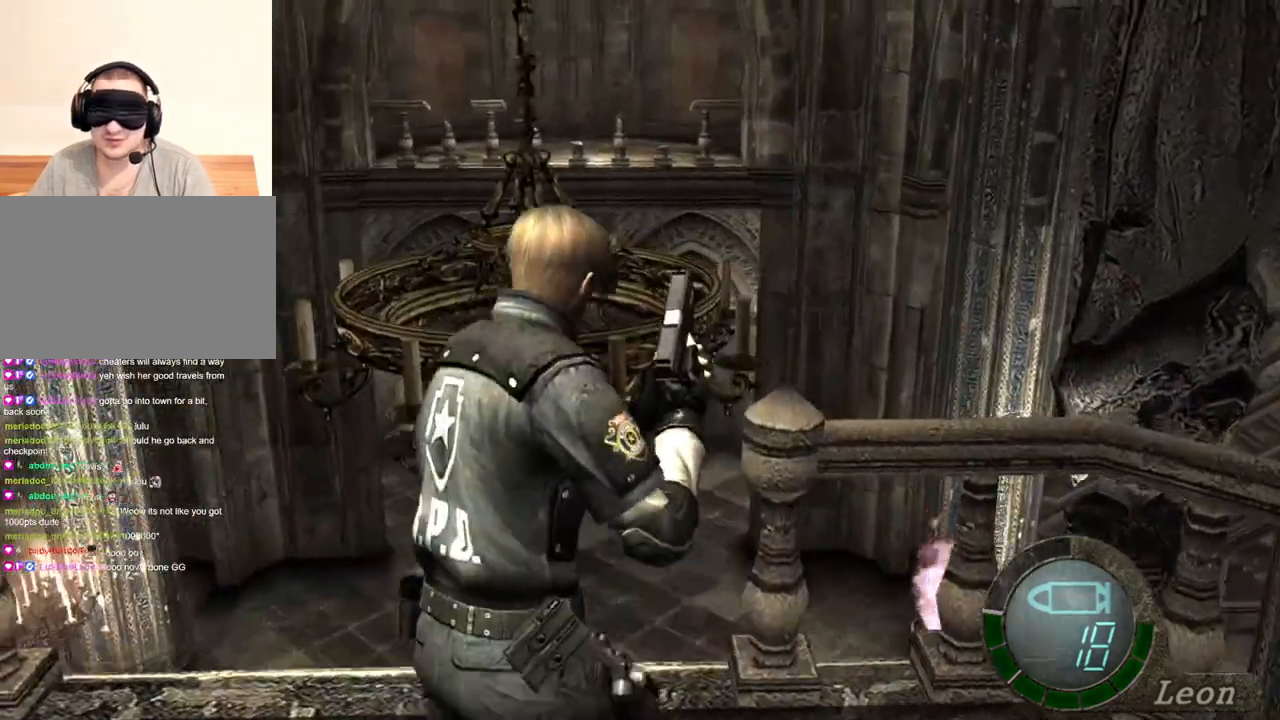
{"keys": ["e", "shift", "w"], "mouse": [], "events": [[166, "e", "up"], [233, "e", "down"]]}
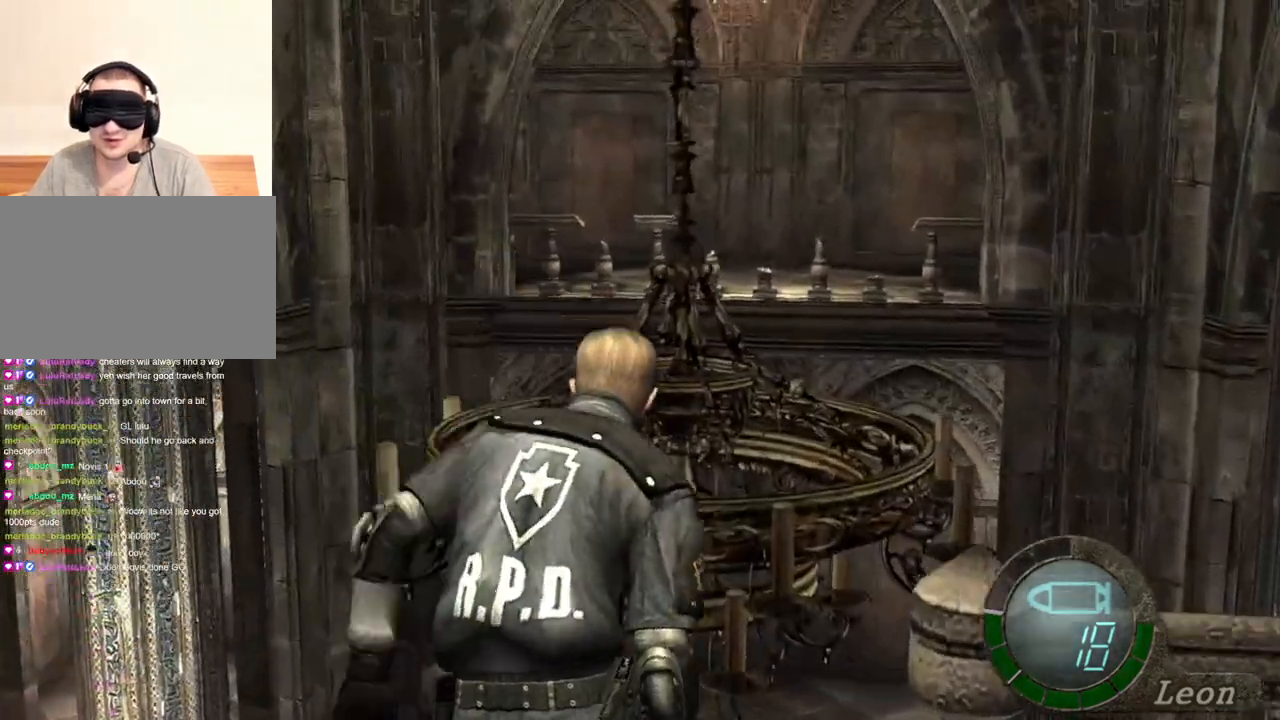
{"keys": ["e", "shift", "w"], "mouse": [], "events": [[33, "e", "up"], [100, "e", "down"], [166, "e", "up"], [233, "e", "down"], [300, "e", "up"], [333, "e", "down"], [433, "e", "up"], [466, "e", "down"]]}
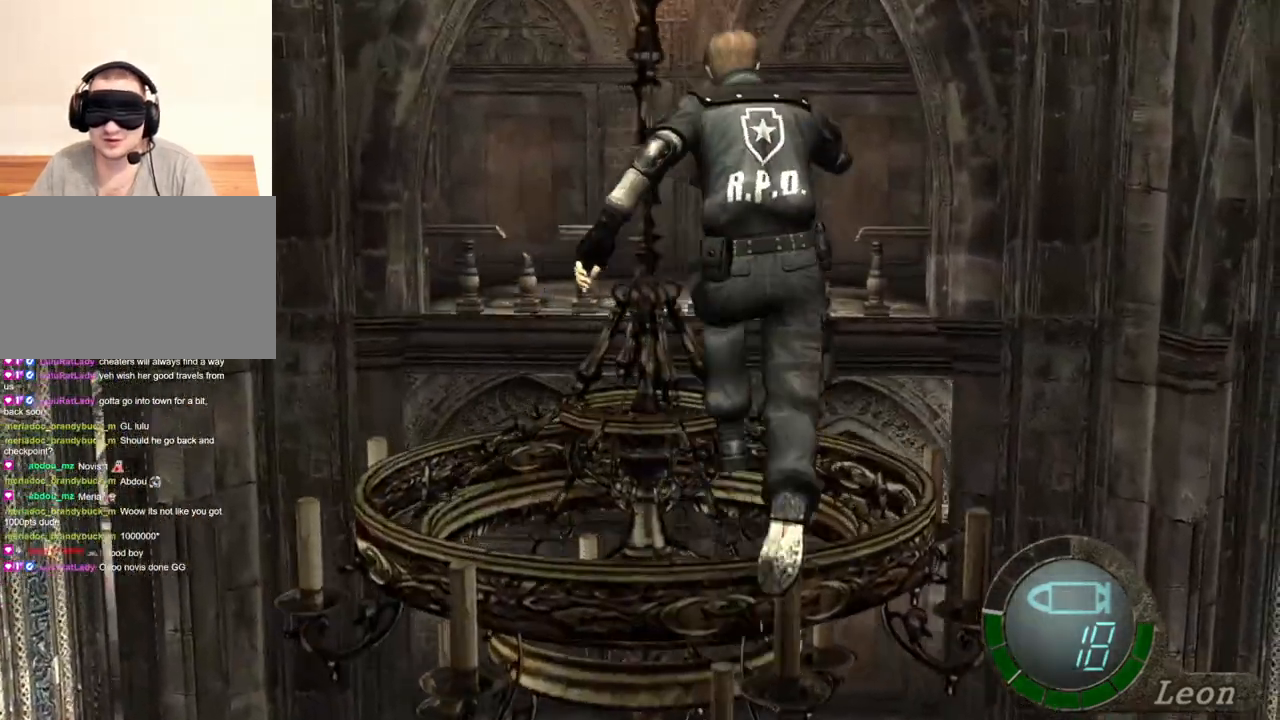
{"keys": ["e", "shift", "w"], "mouse": [], "events": [[66, "e", "up"], [100, "e", "down"], [166, "e", "up"], [200, "e", "down"], [400, "e", "up"], [500, "e", "down"]]}